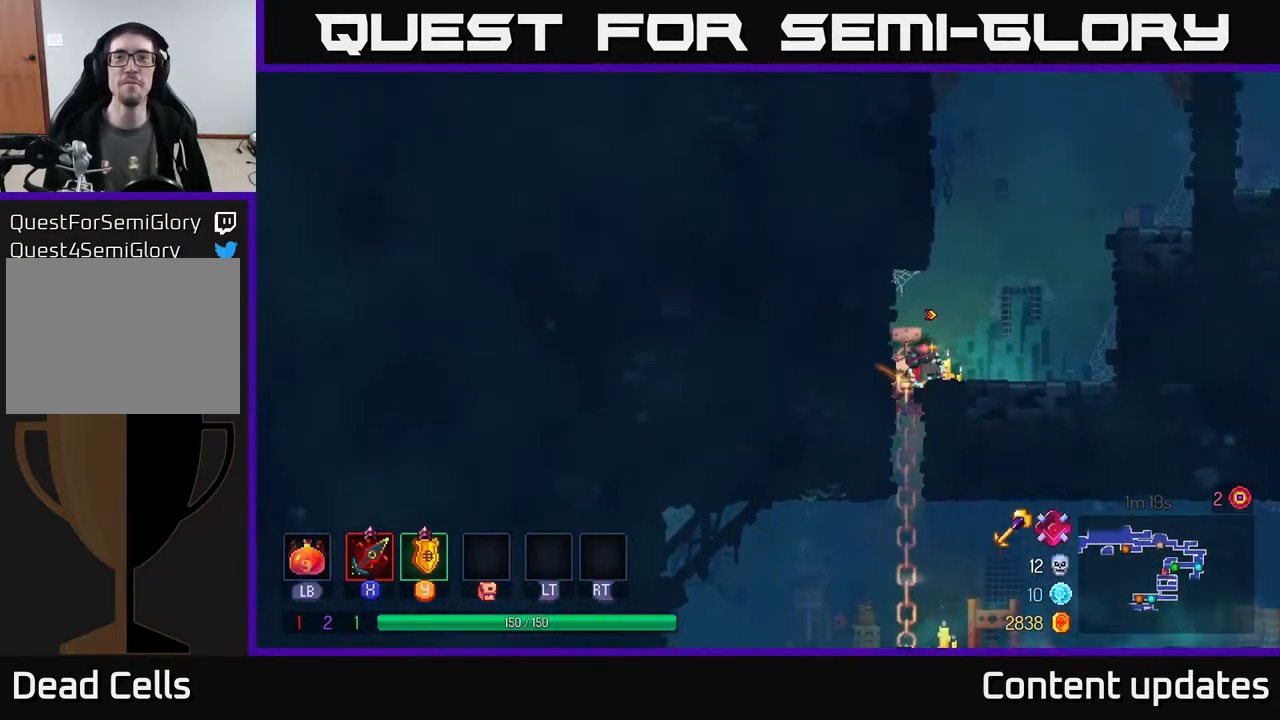
Gameplay with a controller (Xbox layout); each line is a JSON object with the inputs held at the frame after it. "events" lists button and stick changes between this image and that frame as [ms after this image, input, new state], when the widget could be followed in between.
{"buttons": ["A"], "left_stick": "right", "right_stick": "center", "events": [[17, "left_stick", "right"], [233, "A", "down"], [333, "A", "up"], [383, "A", "down"]]}
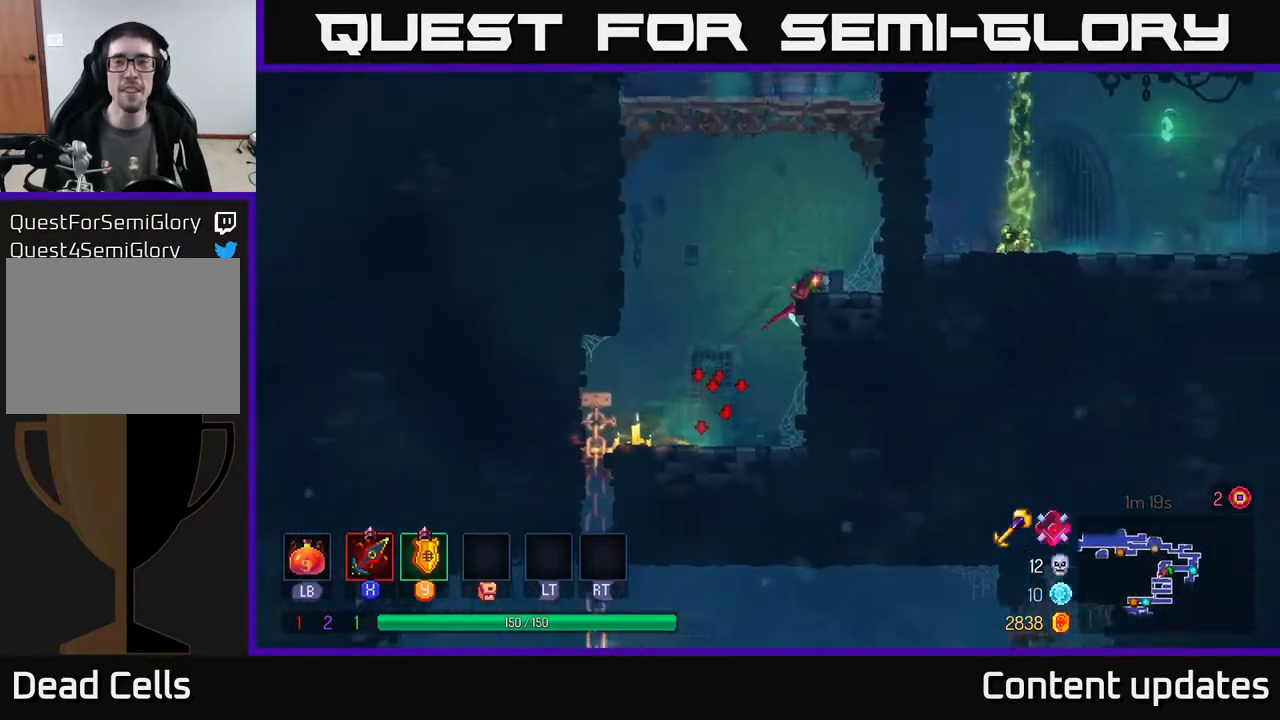
{"buttons": [], "left_stick": "right", "right_stick": "center", "events": [[67, "A", "up"], [217, "A", "down"], [367, "A", "up"]]}
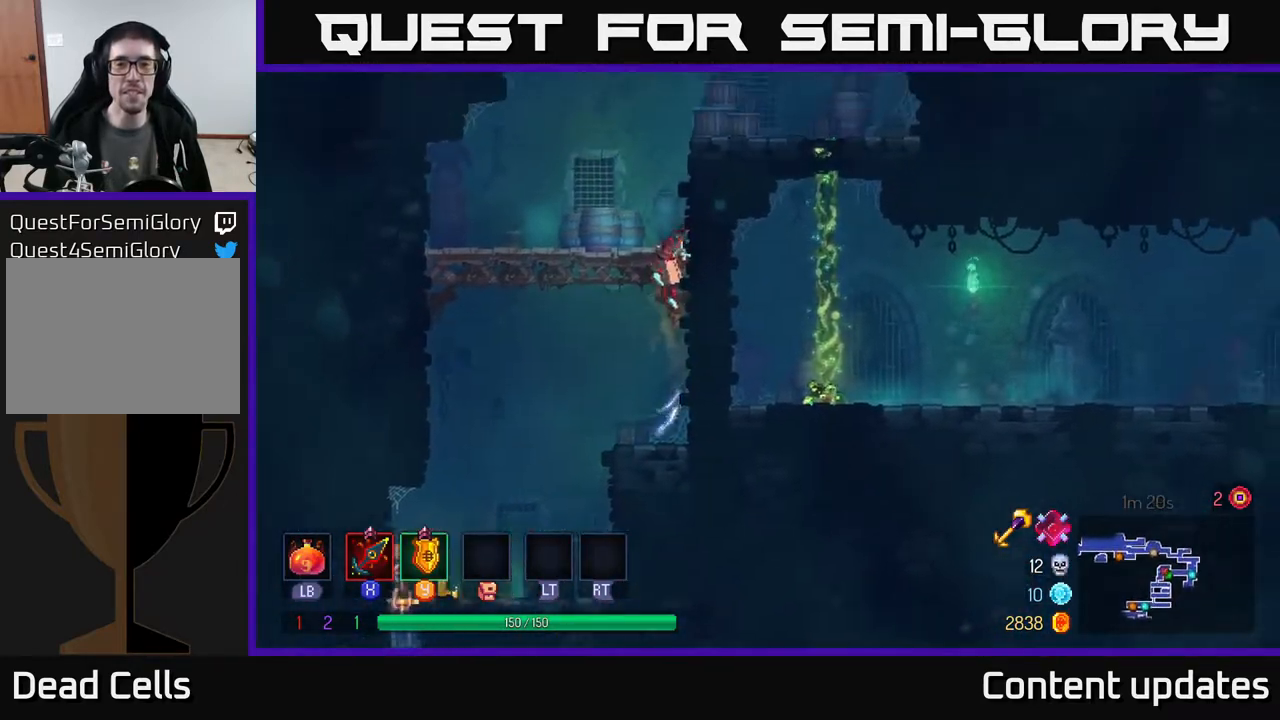
{"buttons": [], "left_stick": "right", "right_stick": "center", "events": [[133, "A", "down"], [300, "A", "up"]]}
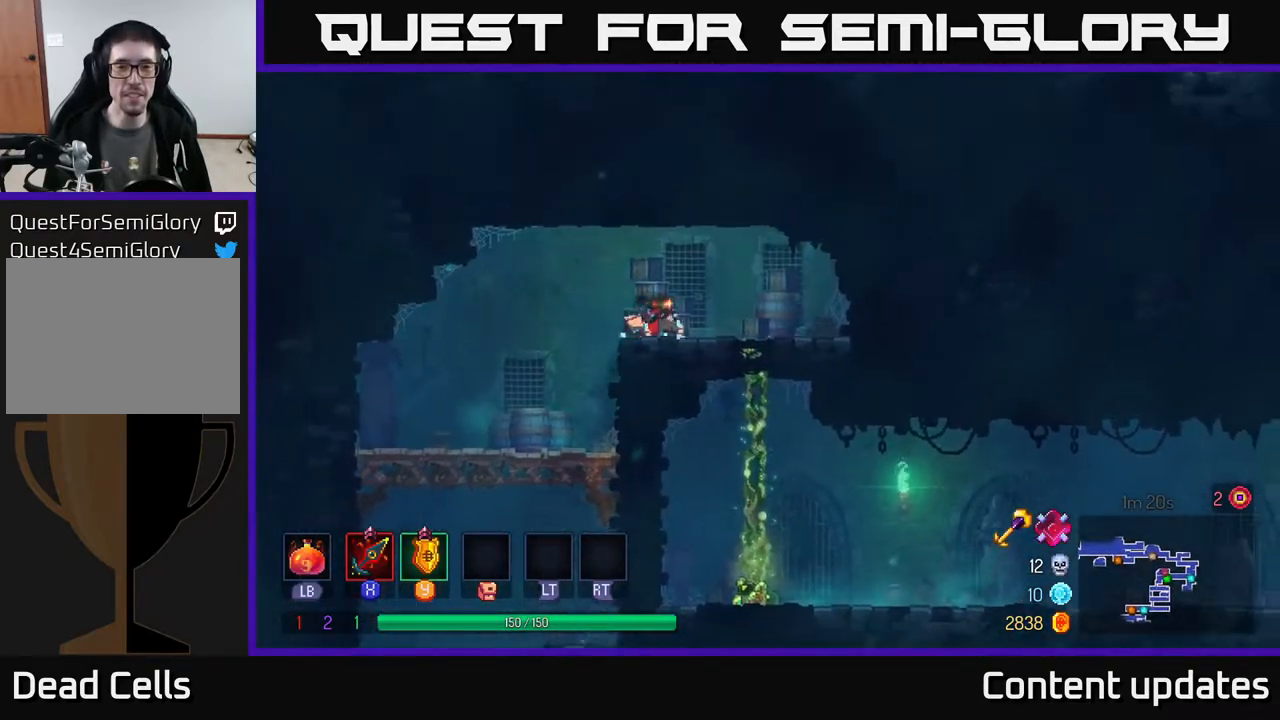
{"buttons": ["B"], "left_stick": "right", "right_stick": "center", "events": [[250, "left_stick", "down"], [283, "A", "down"], [333, "A", "up"], [400, "A", "down"], [467, "A", "up"], [467, "left_stick", "right"], [483, "B", "down"]]}
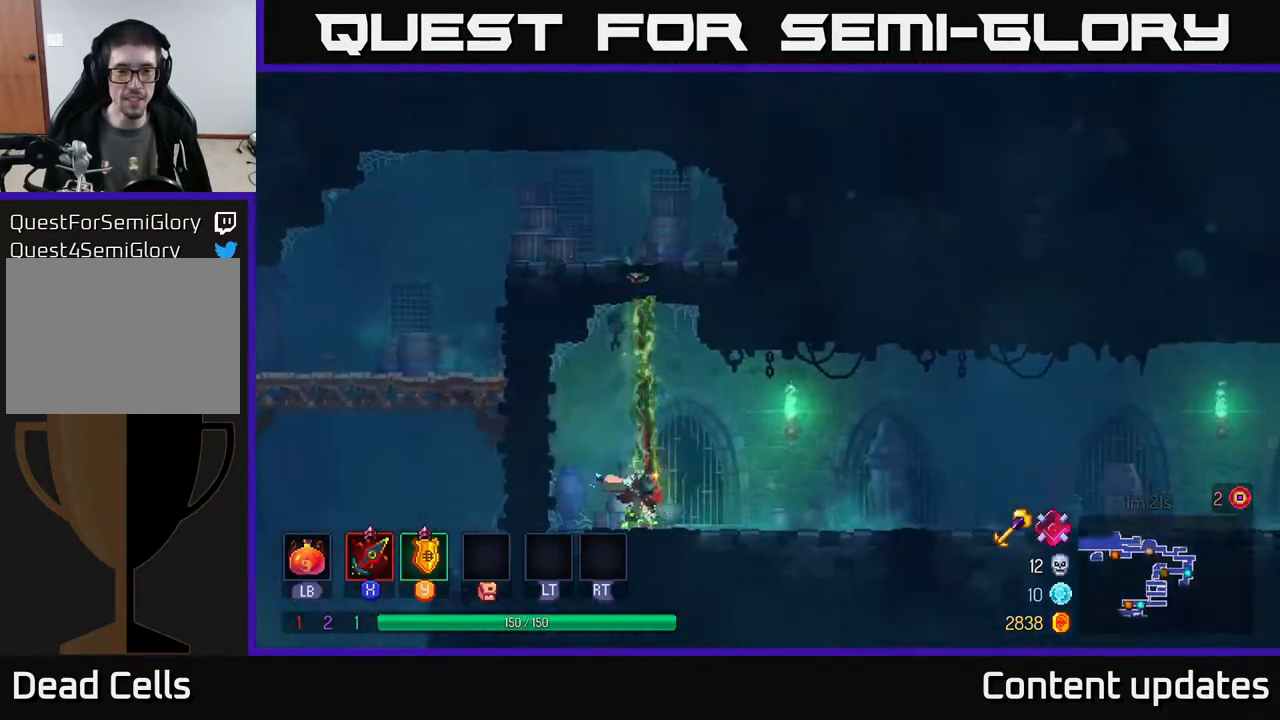
{"buttons": [], "left_stick": "right", "right_stick": "center", "events": [[117, "B", "up"]]}
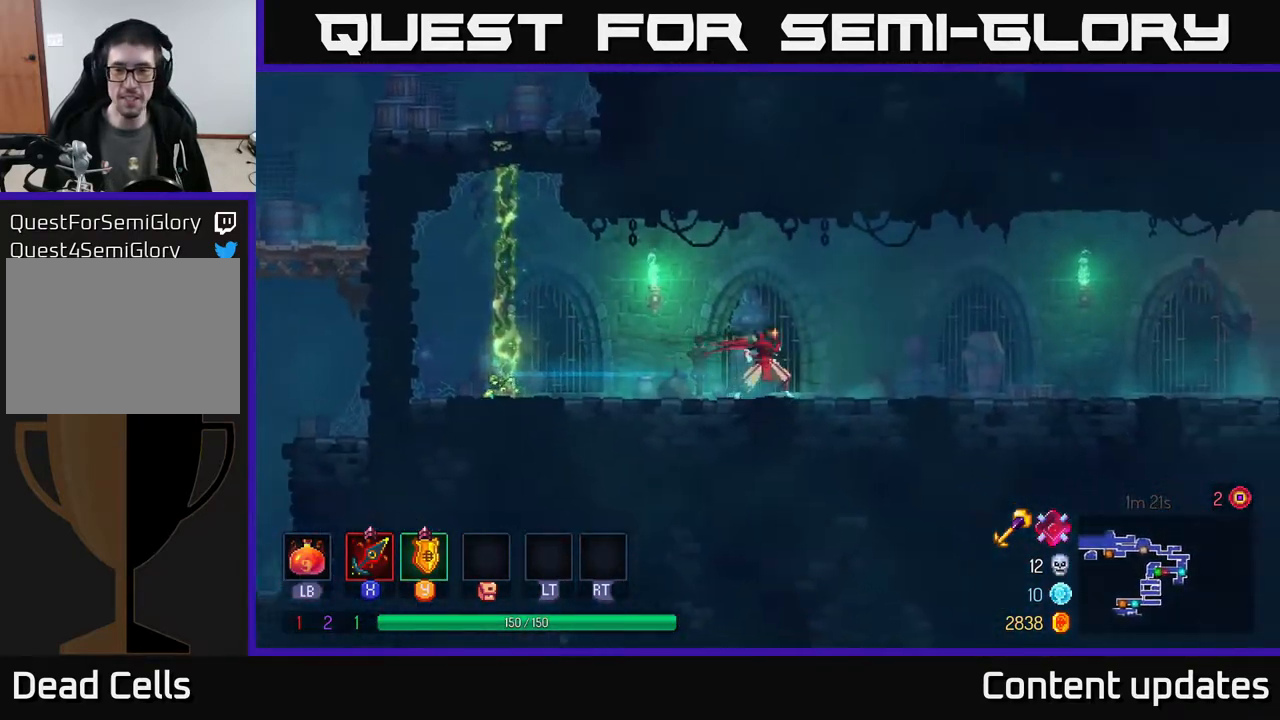
{"buttons": [], "left_stick": "right", "right_stick": "center", "events": []}
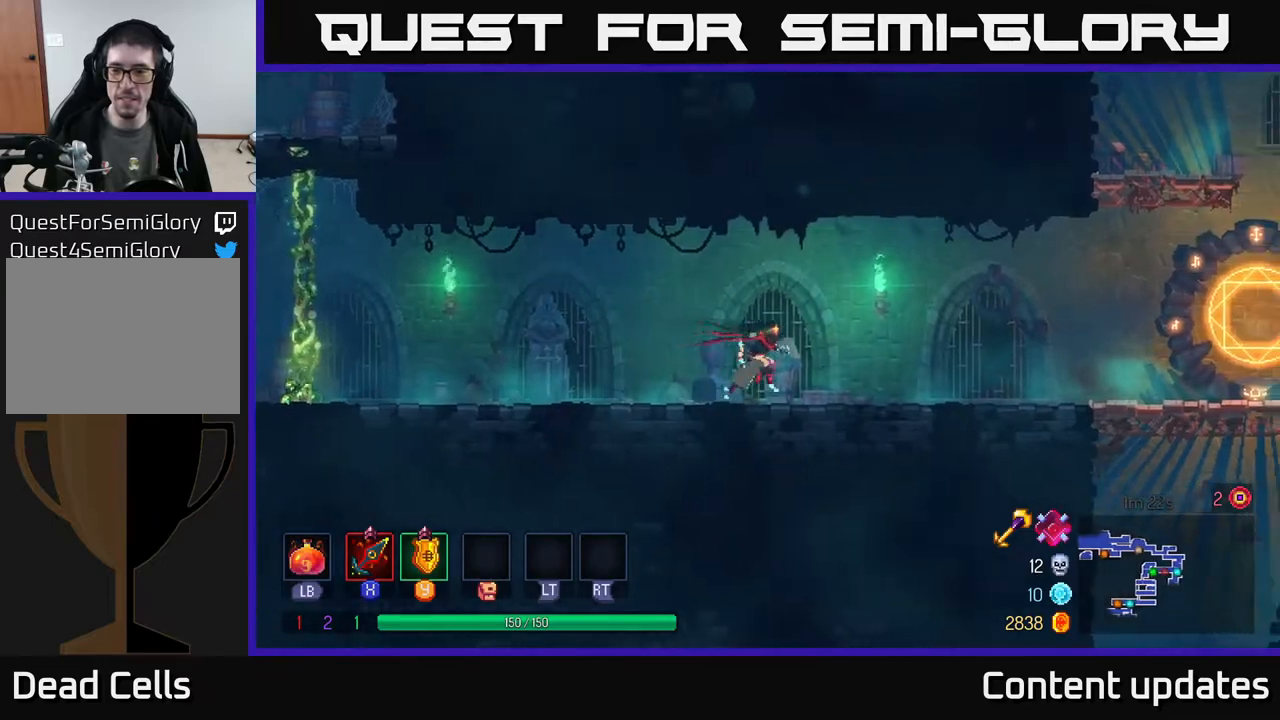
{"buttons": [], "left_stick": "right", "right_stick": "center", "events": [[117, "A", "down"], [317, "A", "up"]]}
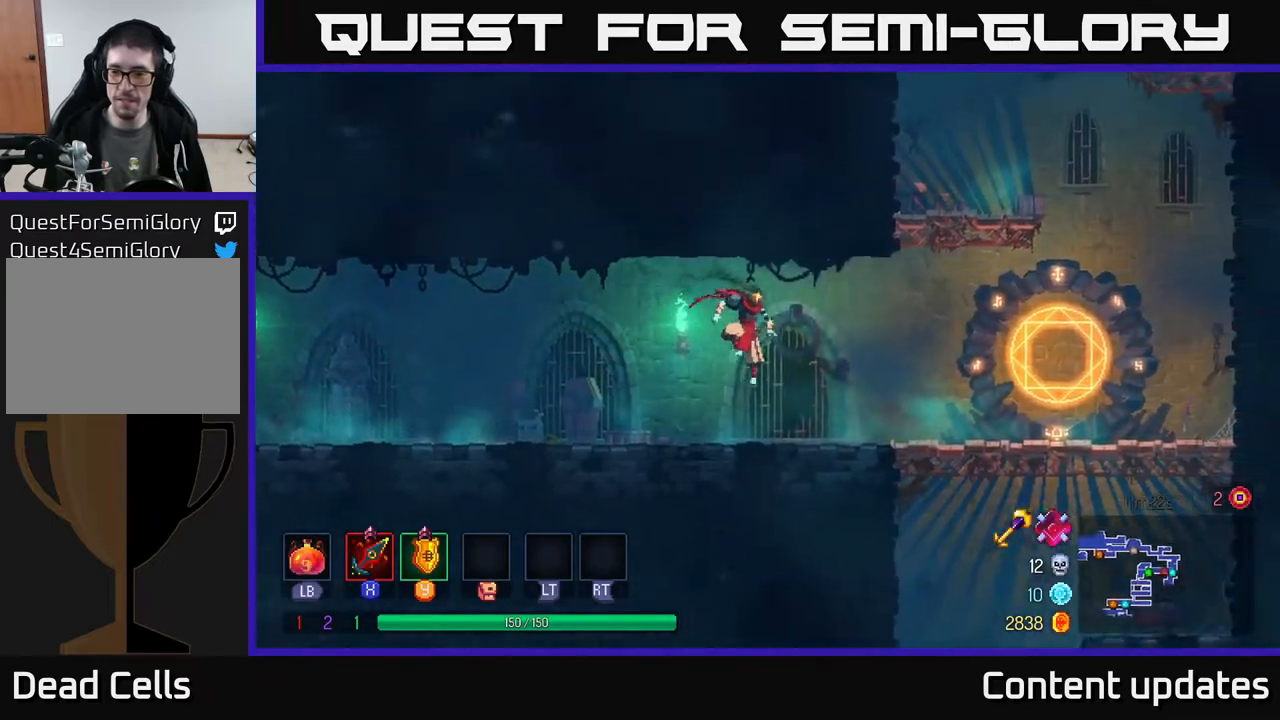
{"buttons": [], "left_stick": "right", "right_stick": "center", "events": [[117, "B", "down"], [333, "B", "up"]]}
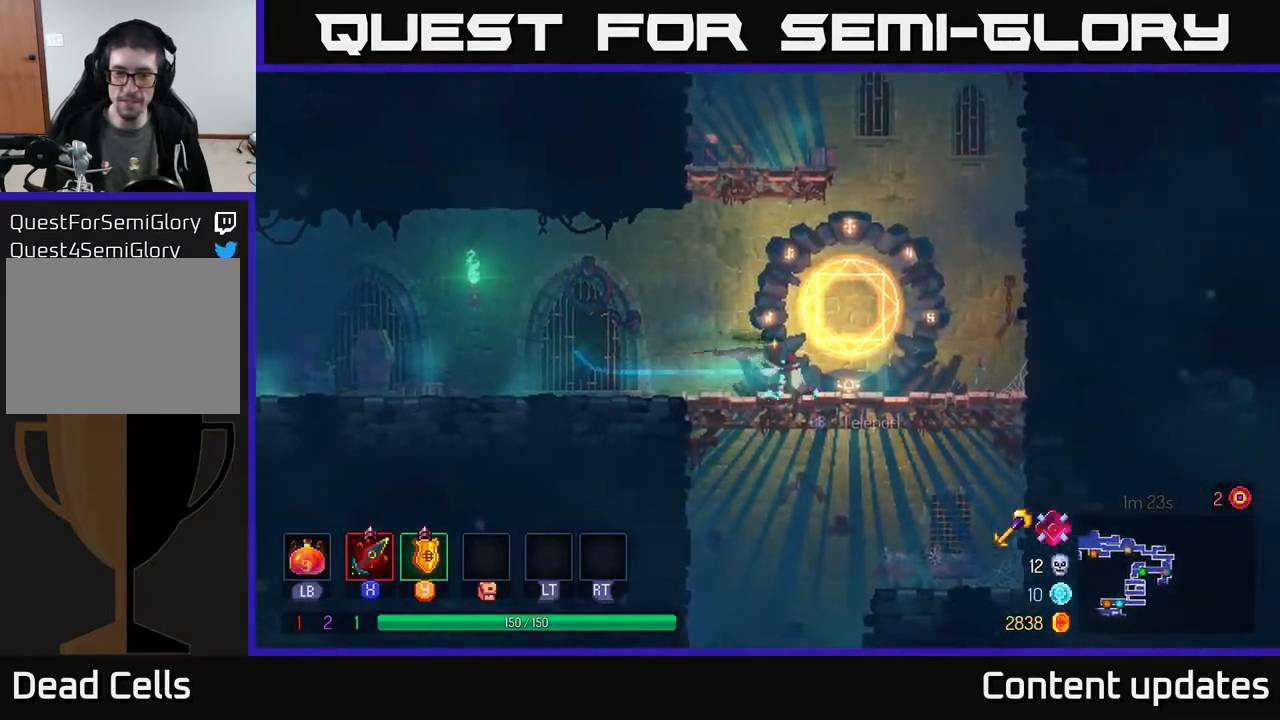
{"buttons": [], "left_stick": "center", "right_stick": "center", "events": [[33, "left_stick", "down"], [67, "A", "down"], [133, "A", "up"], [200, "A", "down"], [267, "A", "up"], [433, "left_stick", "center"]]}
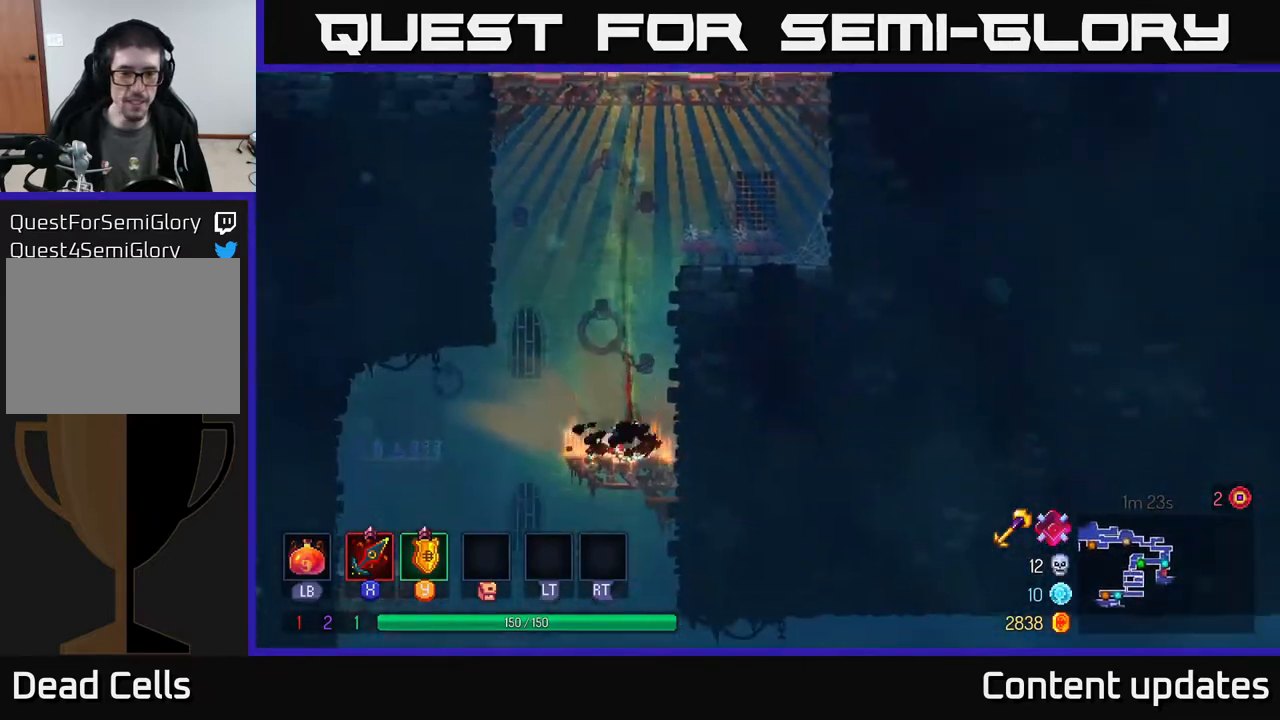
{"buttons": ["A"], "left_stick": "down", "right_stick": "center", "events": [[283, "left_stick", "left"], [433, "left_stick", "down"], [450, "A", "down"]]}
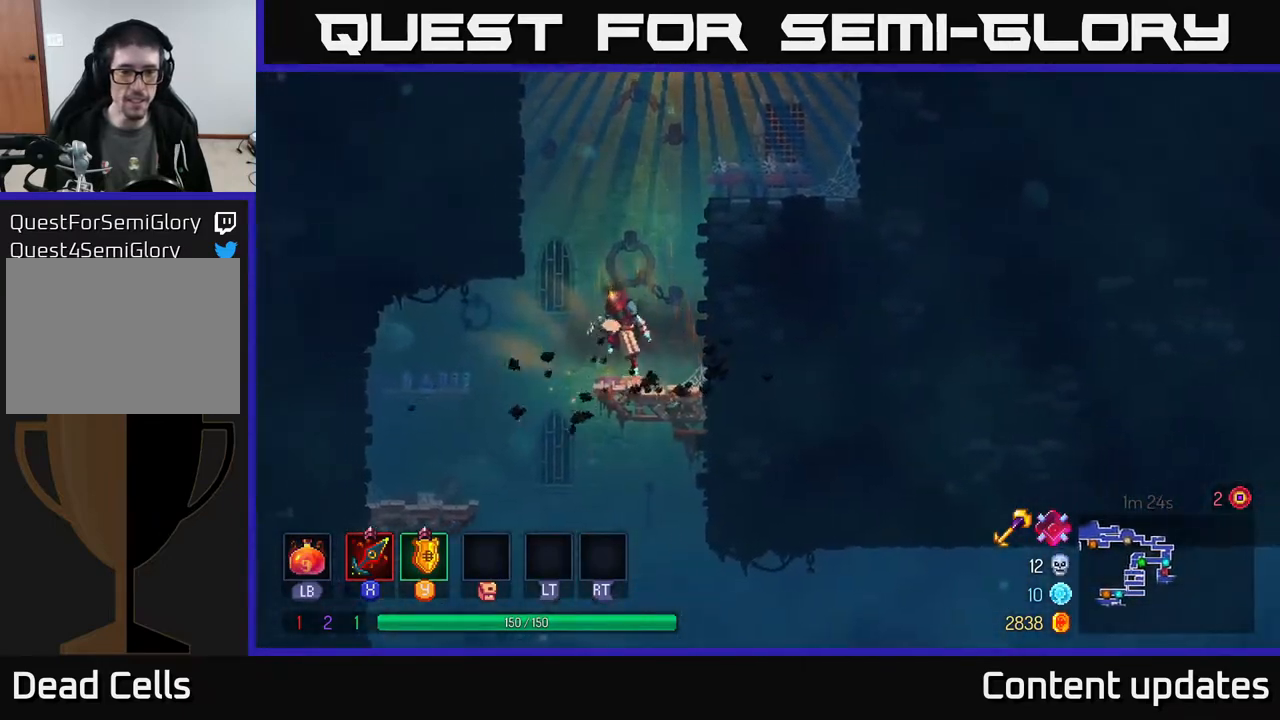
{"buttons": [], "left_stick": "center", "right_stick": "center", "events": [[17, "A", "up"], [50, "A", "down"], [117, "A", "up"], [267, "left_stick", "center"]]}
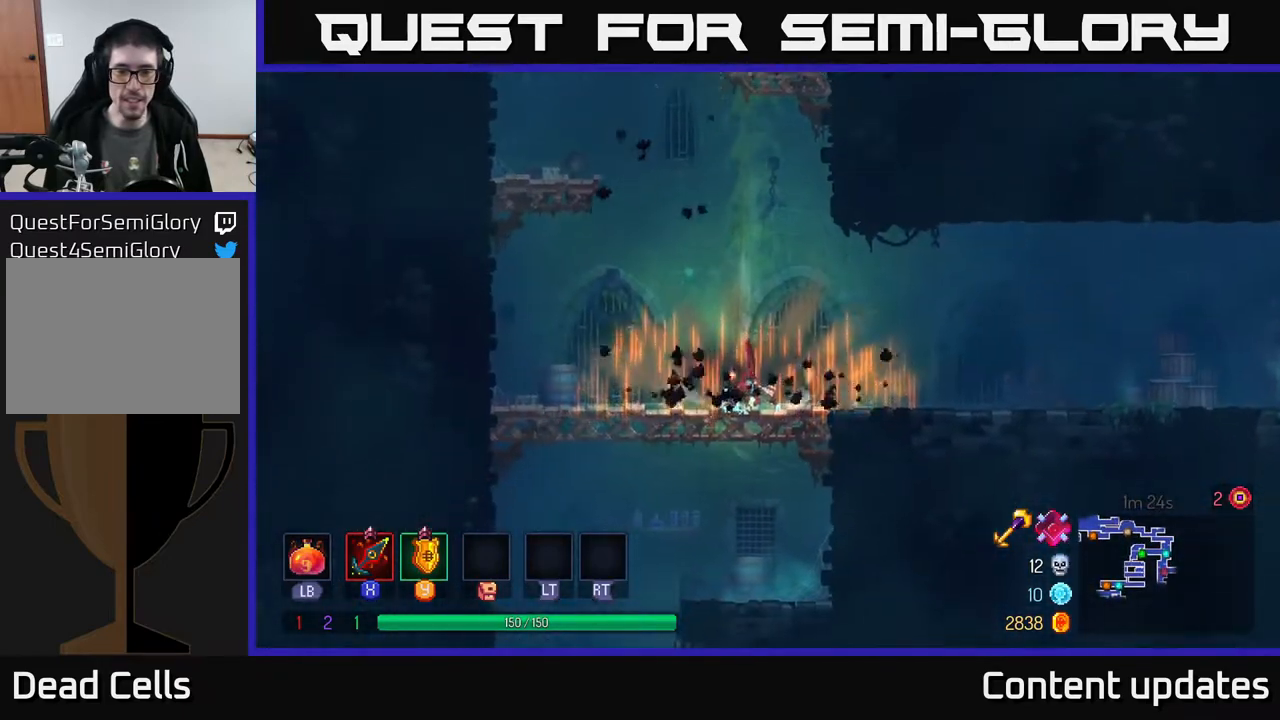
{"buttons": [], "left_stick": "left", "right_stick": "center", "events": [[150, "left_stick", "down-left"], [250, "A", "down"], [317, "A", "up"], [500, "left_stick", "left"]]}
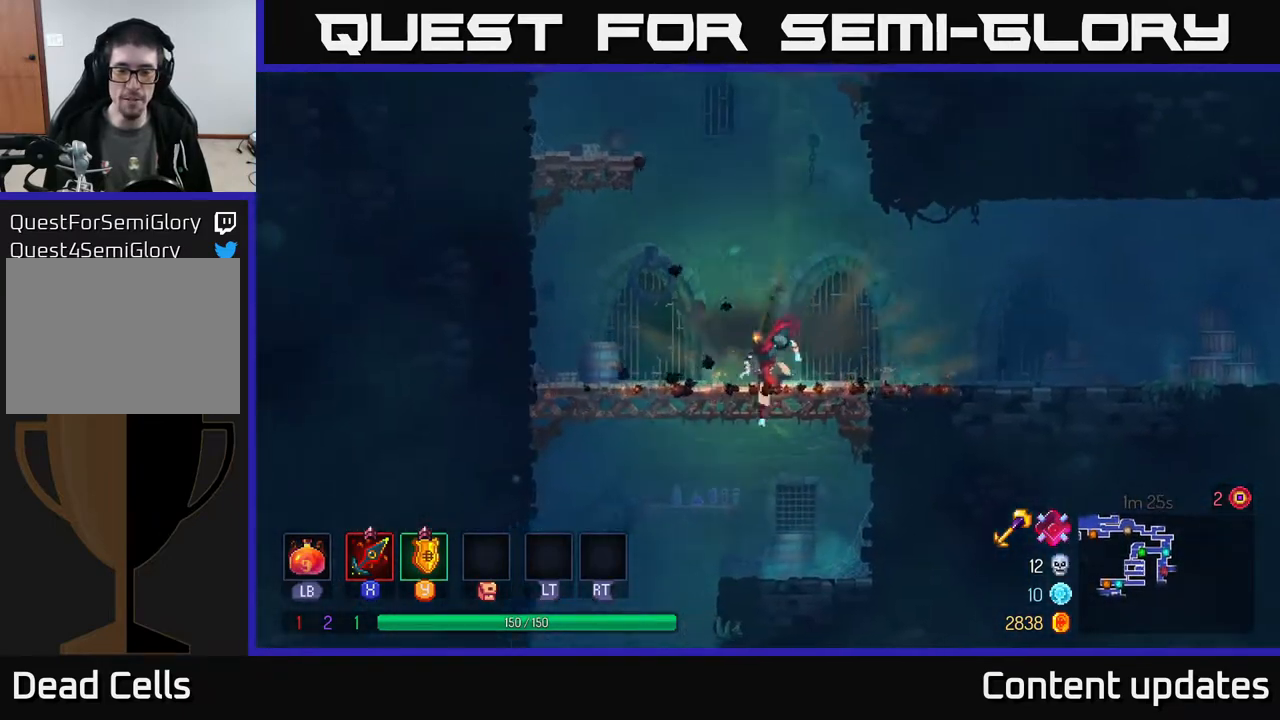
{"buttons": [], "left_stick": "down", "right_stick": "center", "events": [[333, "left_stick", "down"], [367, "A", "down"], [500, "A", "up"]]}
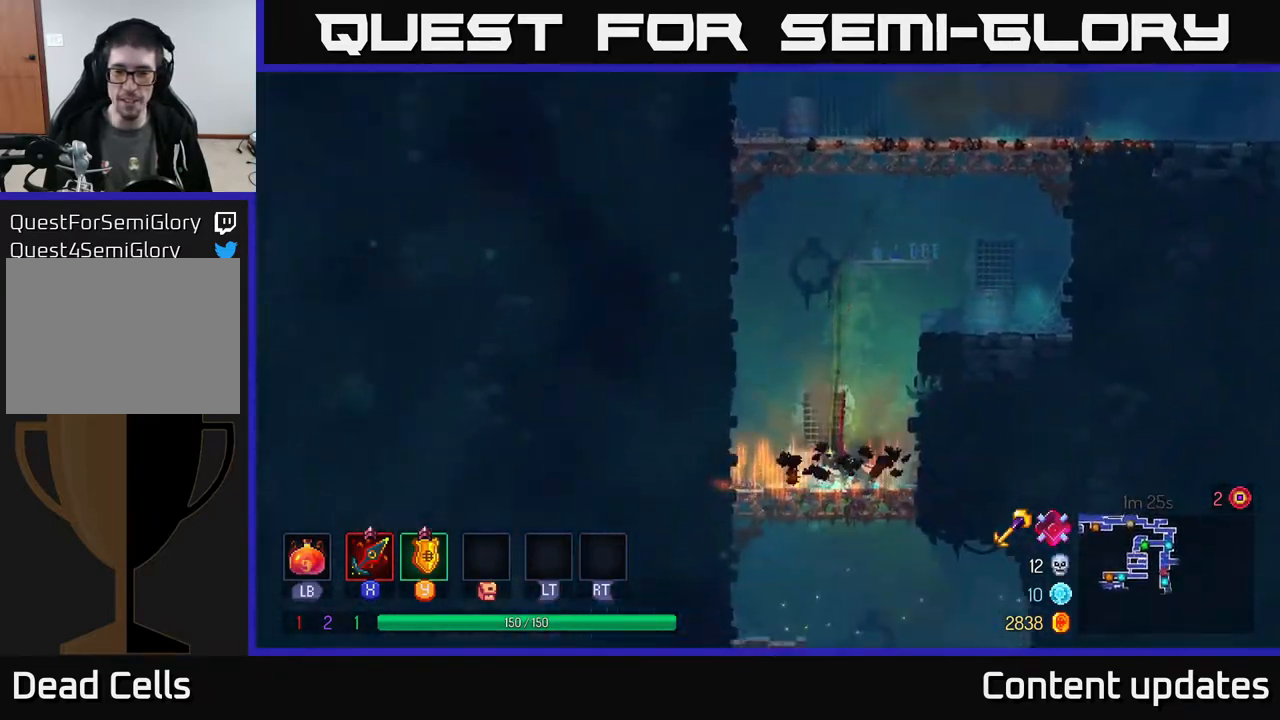
{"buttons": ["A"], "left_stick": "down", "right_stick": "center", "events": [[117, "left_stick", "center"], [283, "left_stick", "down"], [333, "A", "down"], [417, "A", "up"], [483, "A", "down"]]}
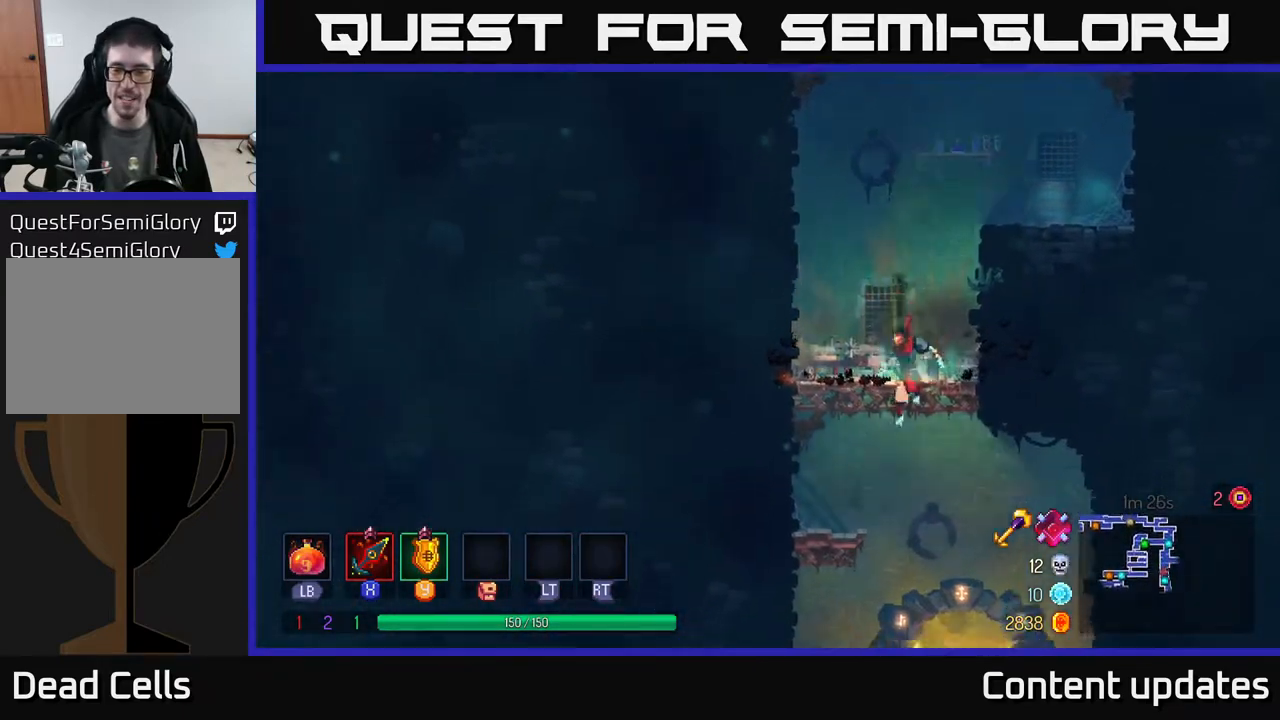
{"buttons": [], "left_stick": "right", "right_stick": "center", "events": [[50, "A", "up"], [250, "left_stick", "right"]]}
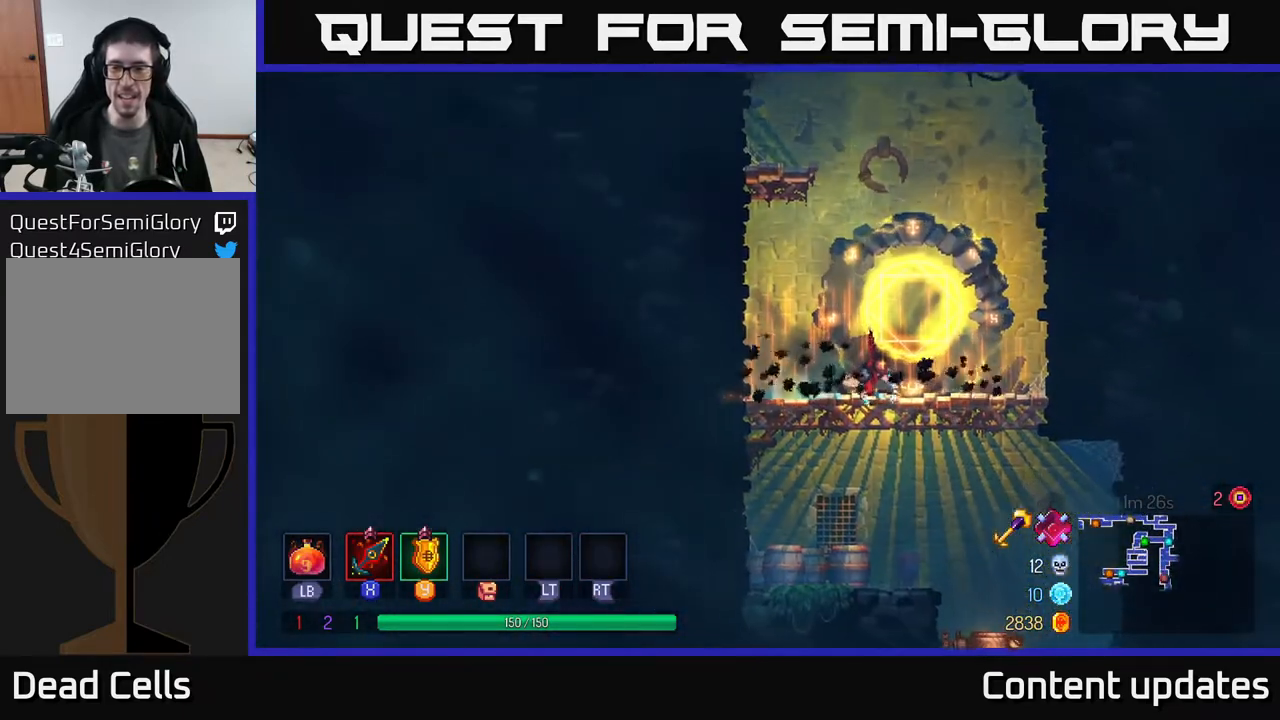
{"buttons": ["A"], "left_stick": "down", "right_stick": "center", "events": [[500, "A", "down"], [500, "left_stick", "down"]]}
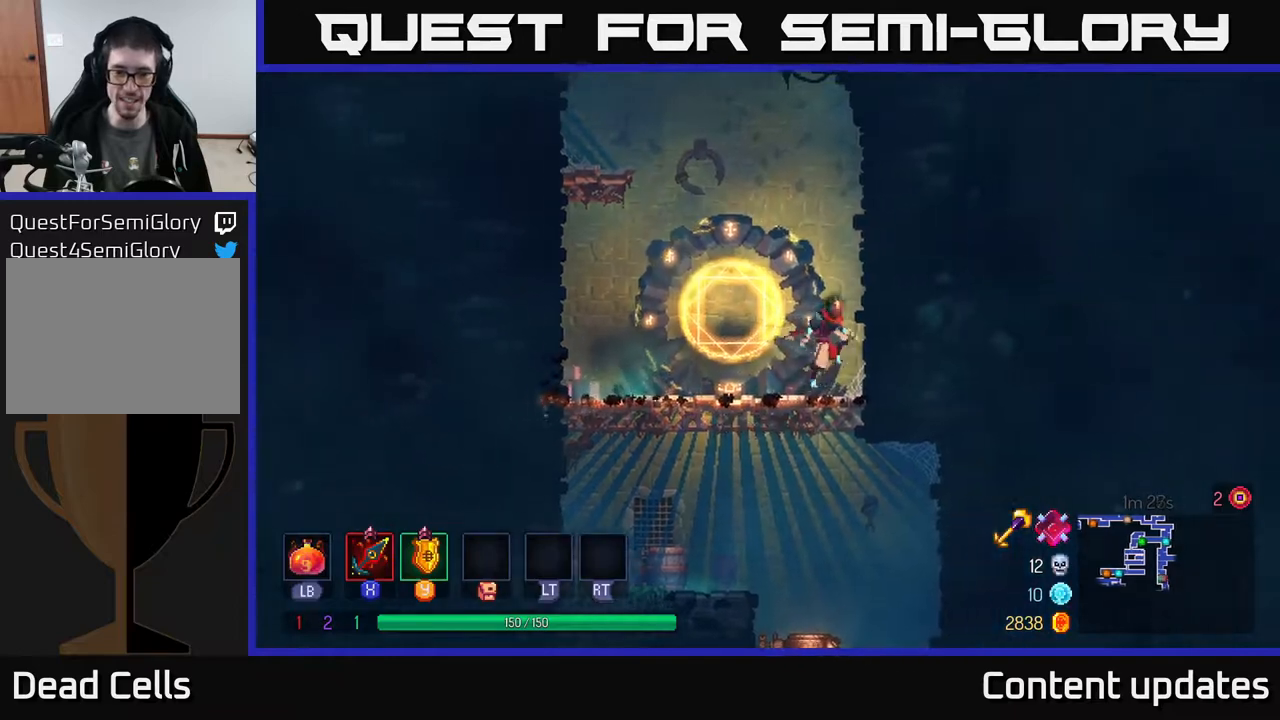
{"buttons": [], "left_stick": "center", "right_stick": "center", "events": [[50, "A", "up"], [150, "A", "down"], [233, "A", "up"], [317, "left_stick", "center"]]}
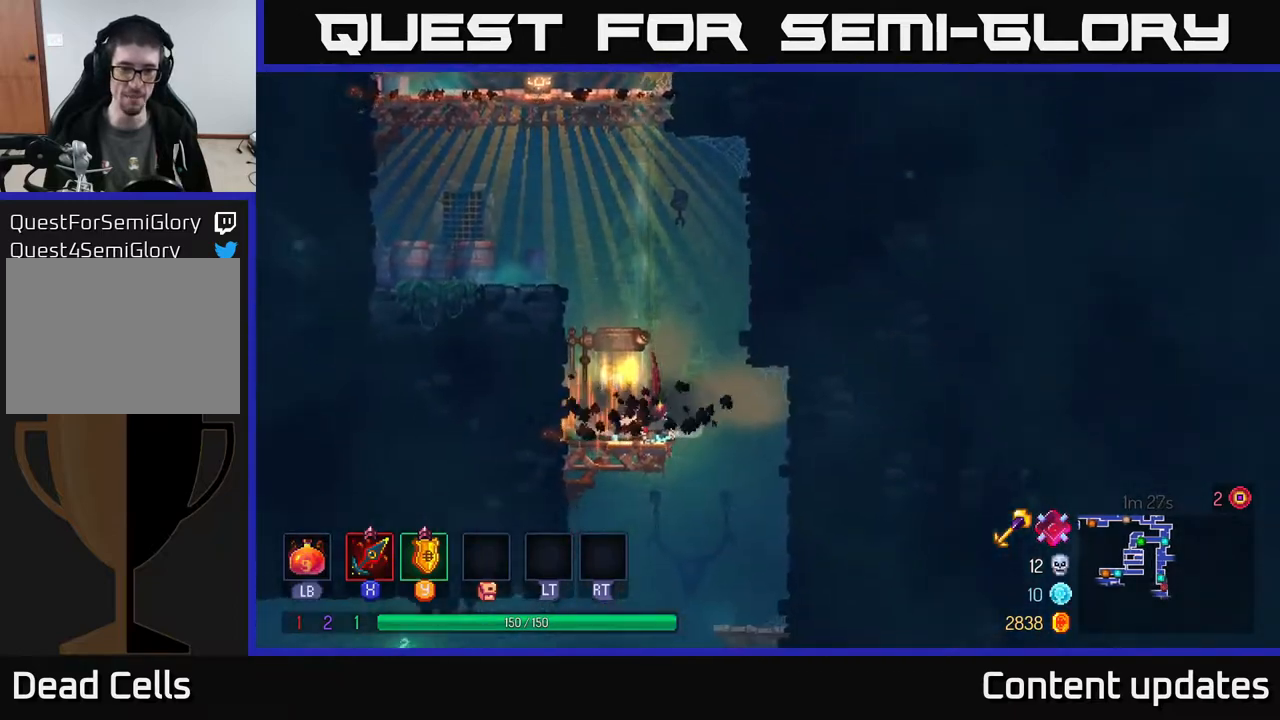
{"buttons": [], "left_stick": "center", "right_stick": "center", "events": [[117, "left_stick", "left"], [167, "R1", "down"], [250, "R1", "up"], [317, "left_stick", "center"], [350, "R1", "down"], [433, "R1", "up"]]}
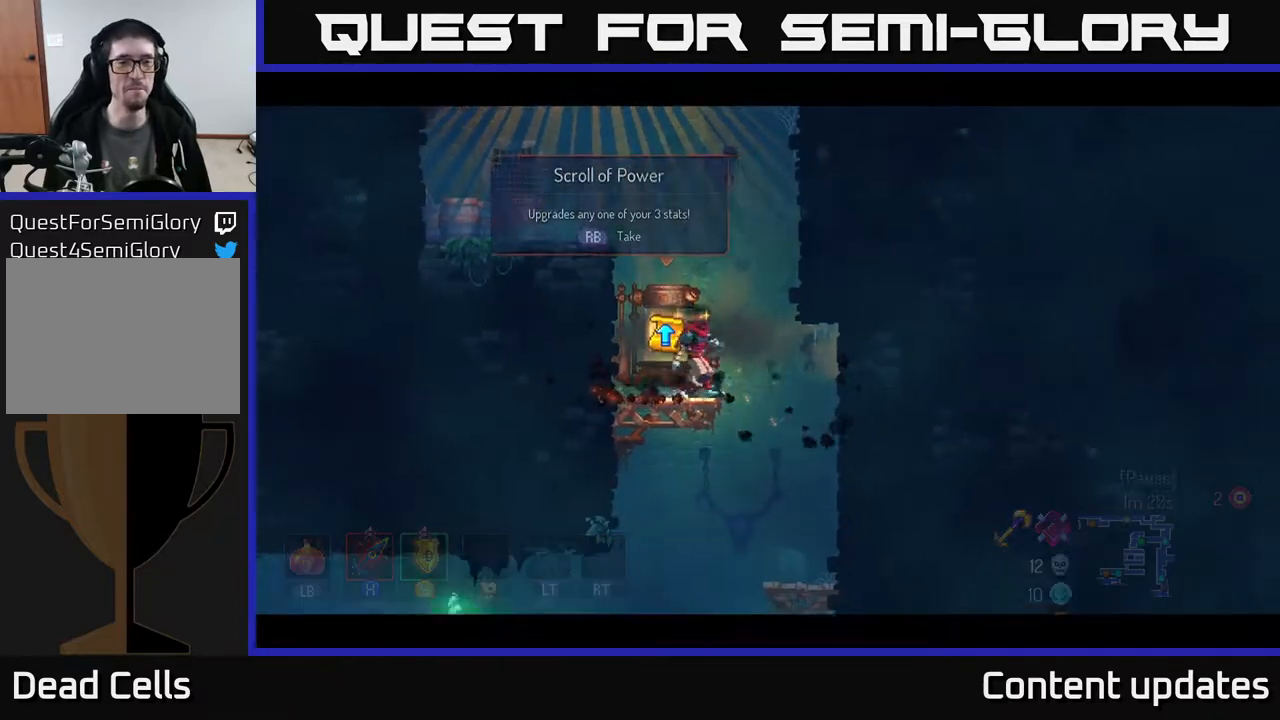
{"buttons": [], "left_stick": "center", "right_stick": "center", "events": []}
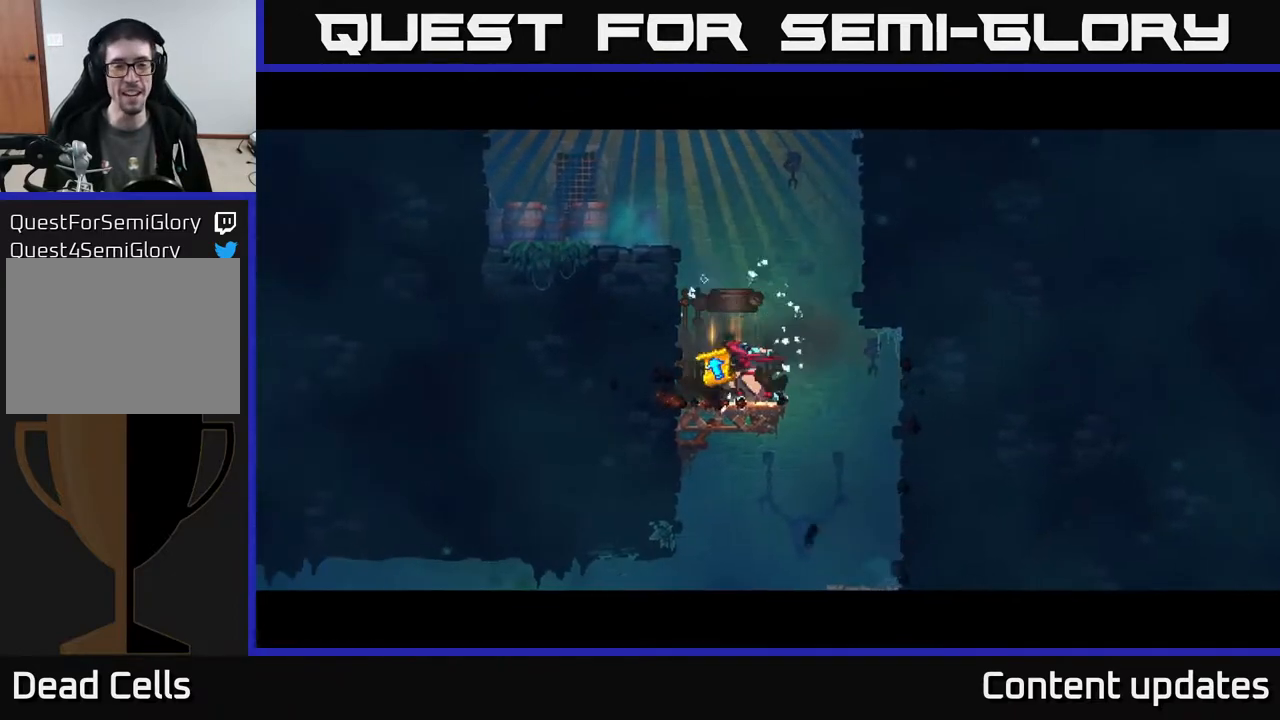
{"buttons": [], "left_stick": "center", "right_stick": "center", "events": []}
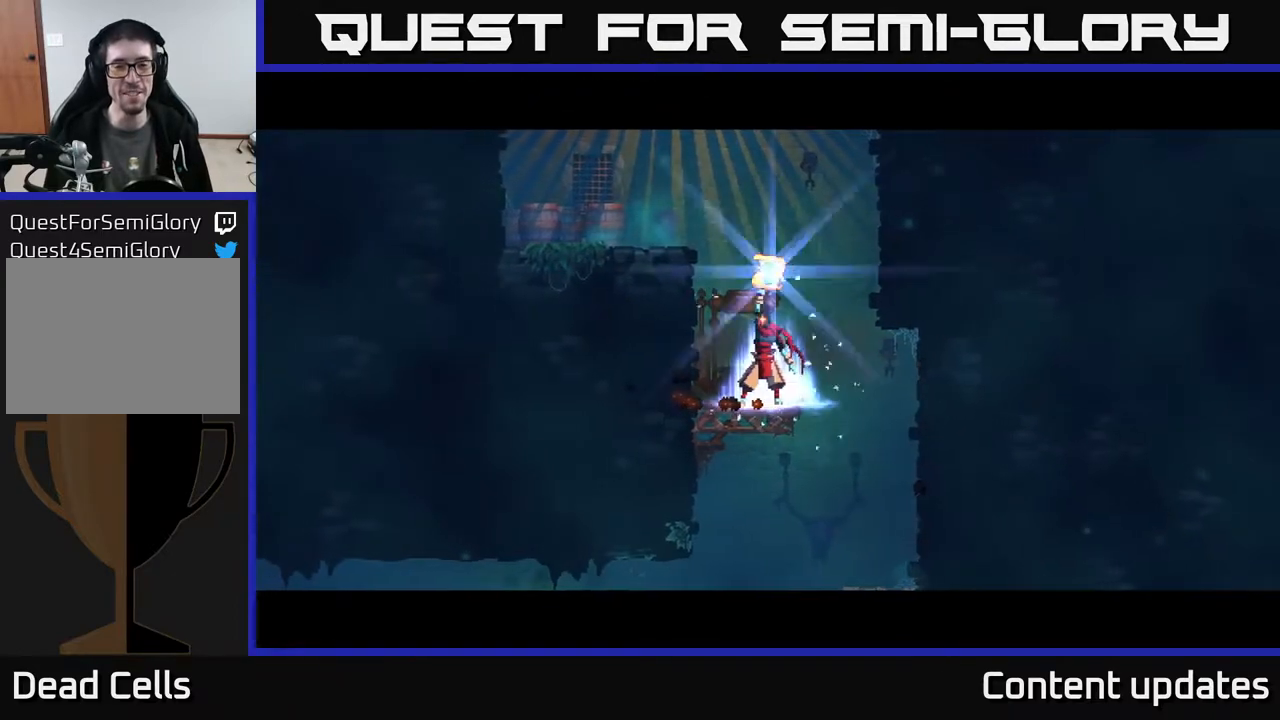
{"buttons": [], "left_stick": "center", "right_stick": "center", "events": []}
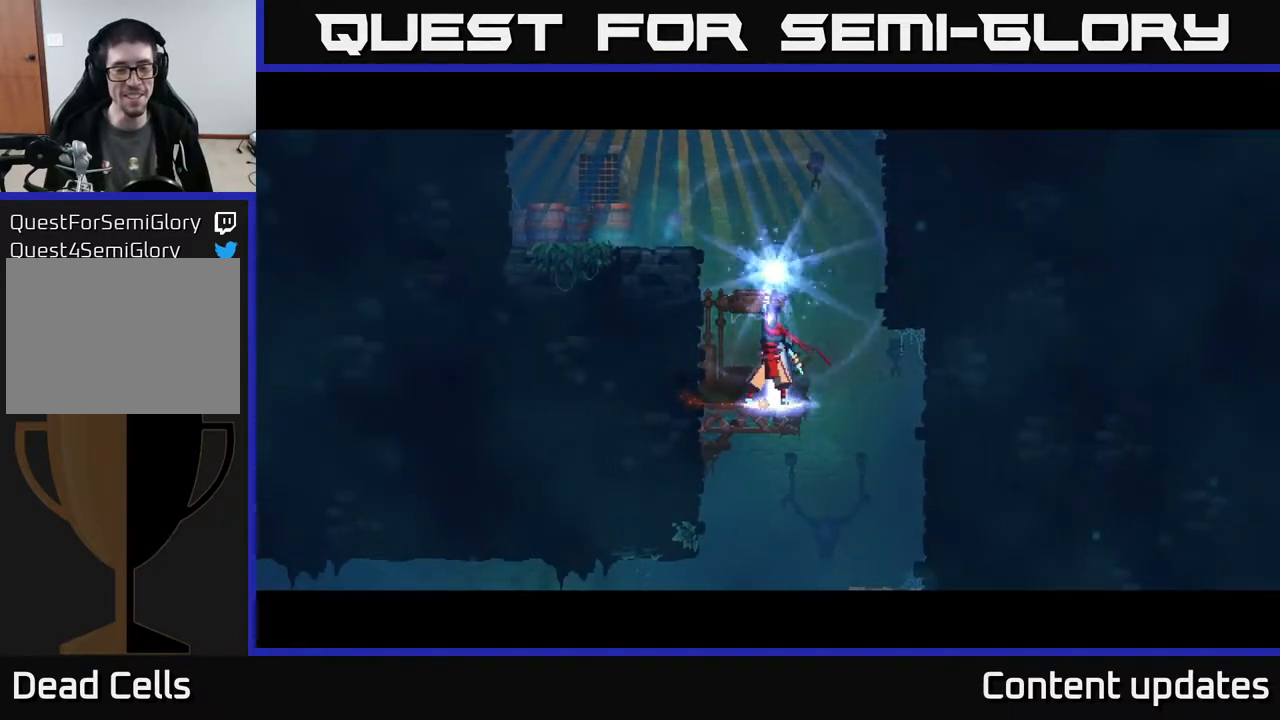
{"buttons": [], "left_stick": "center", "right_stick": "center", "events": []}
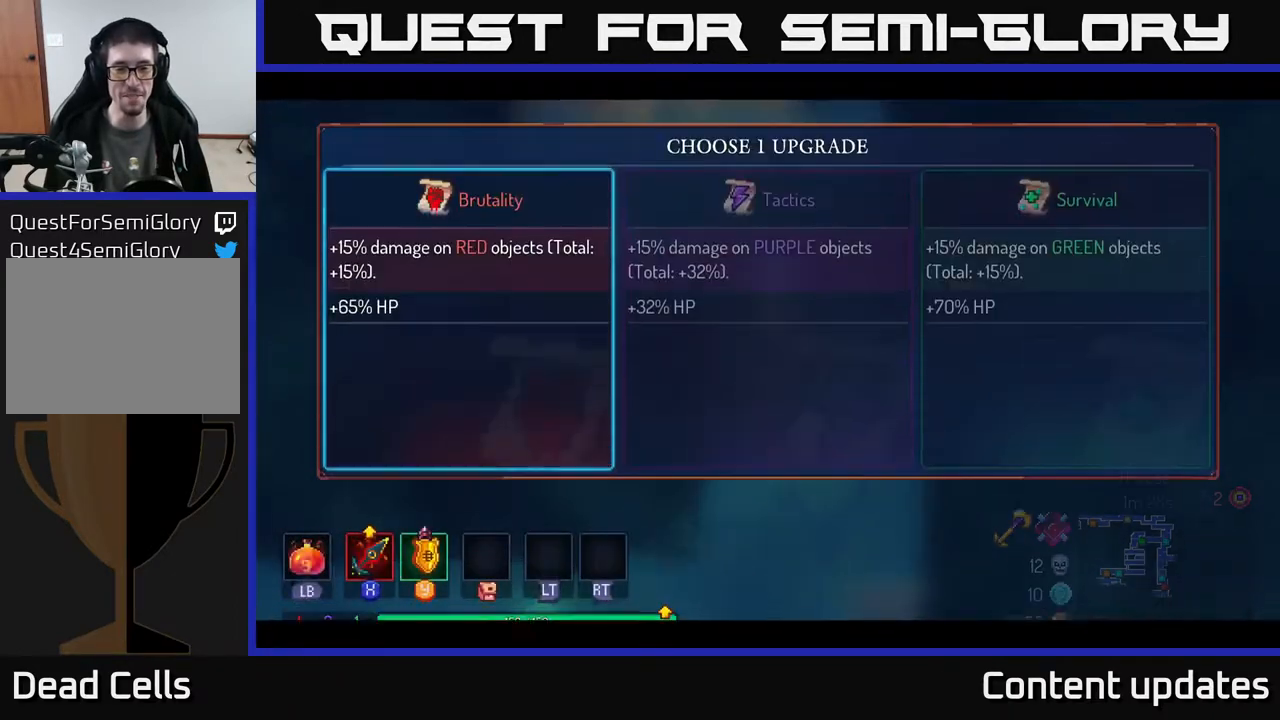
{"buttons": [], "left_stick": "right", "right_stick": "center", "events": [[450, "left_stick", "right"]]}
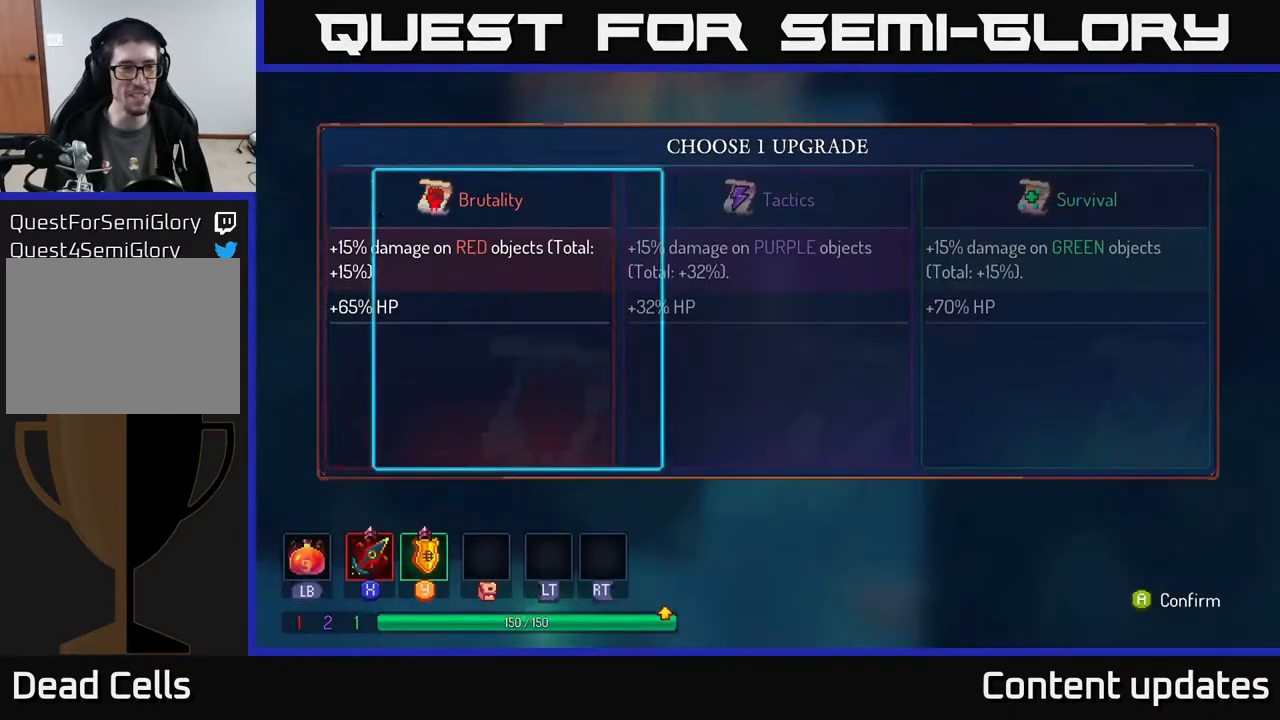
{"buttons": [], "left_stick": "center", "right_stick": "center", "events": [[200, "left_stick", "center"]]}
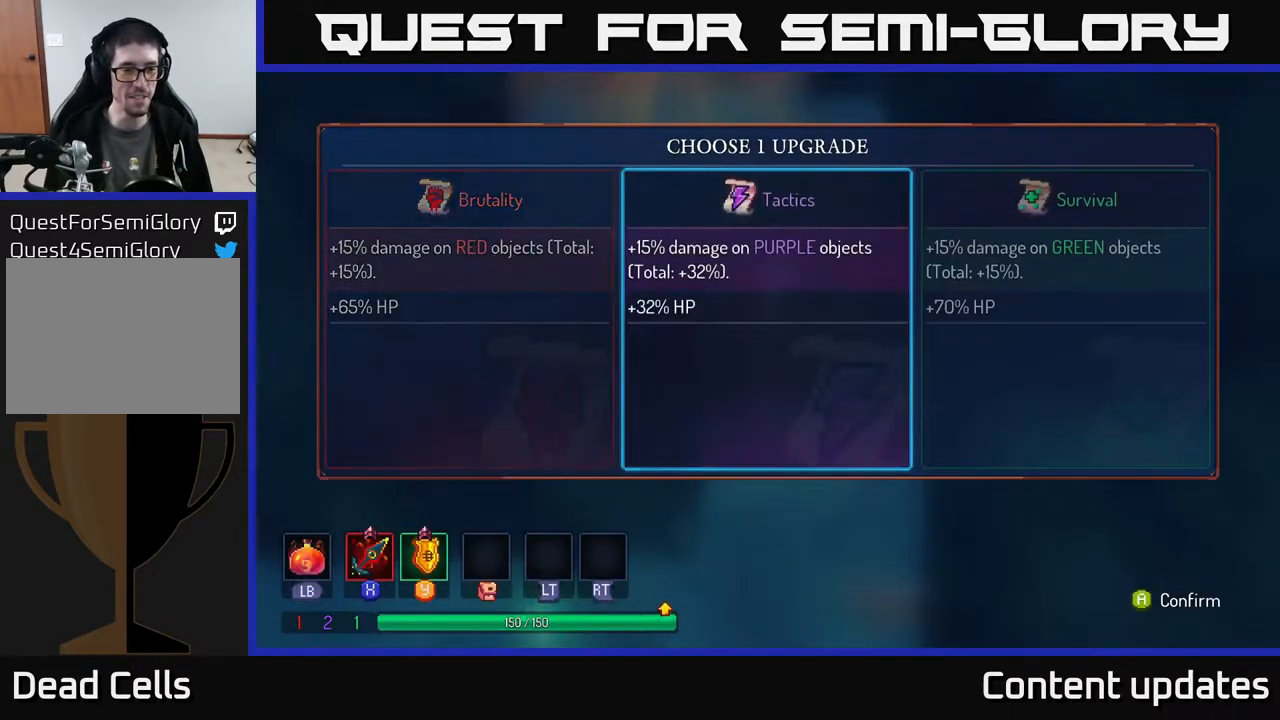
{"buttons": [], "left_stick": "center", "right_stick": "center", "events": [[50, "left_stick", "left"], [233, "left_stick", "center"], [267, "A", "down"], [317, "A", "up"]]}
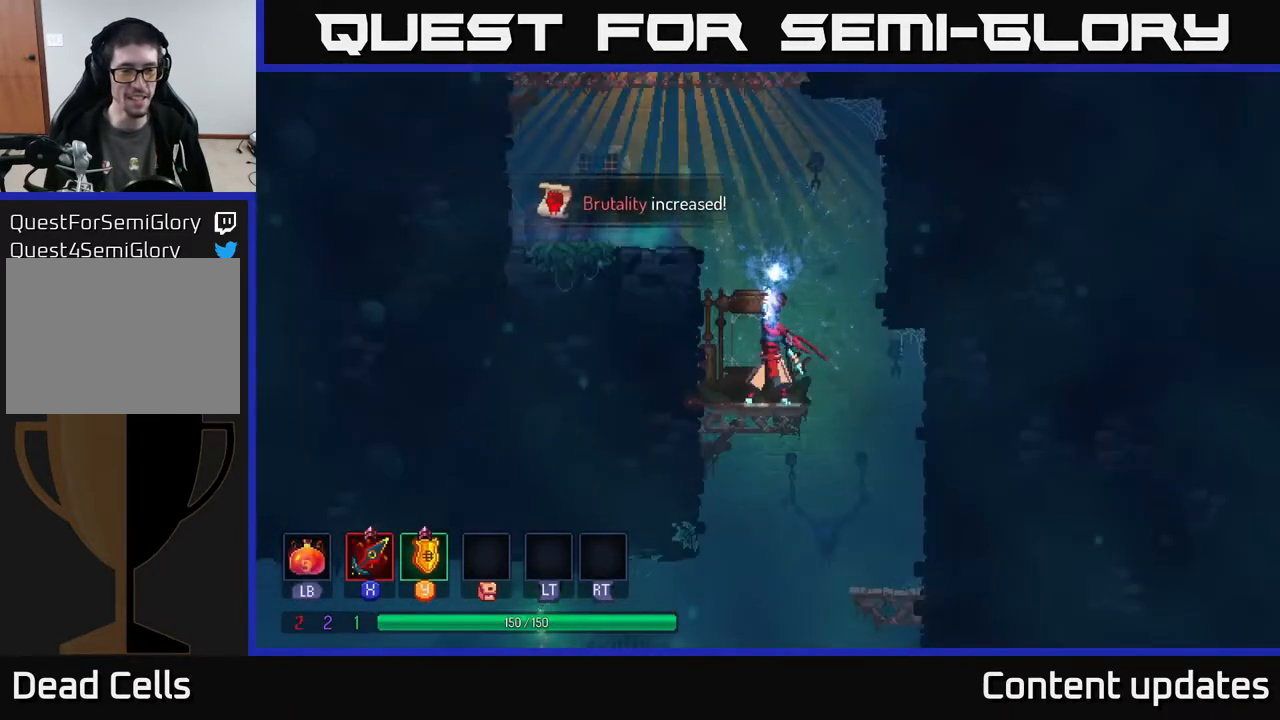
{"buttons": [], "left_stick": "right", "right_stick": "center", "events": [[333, "left_stick", "right"]]}
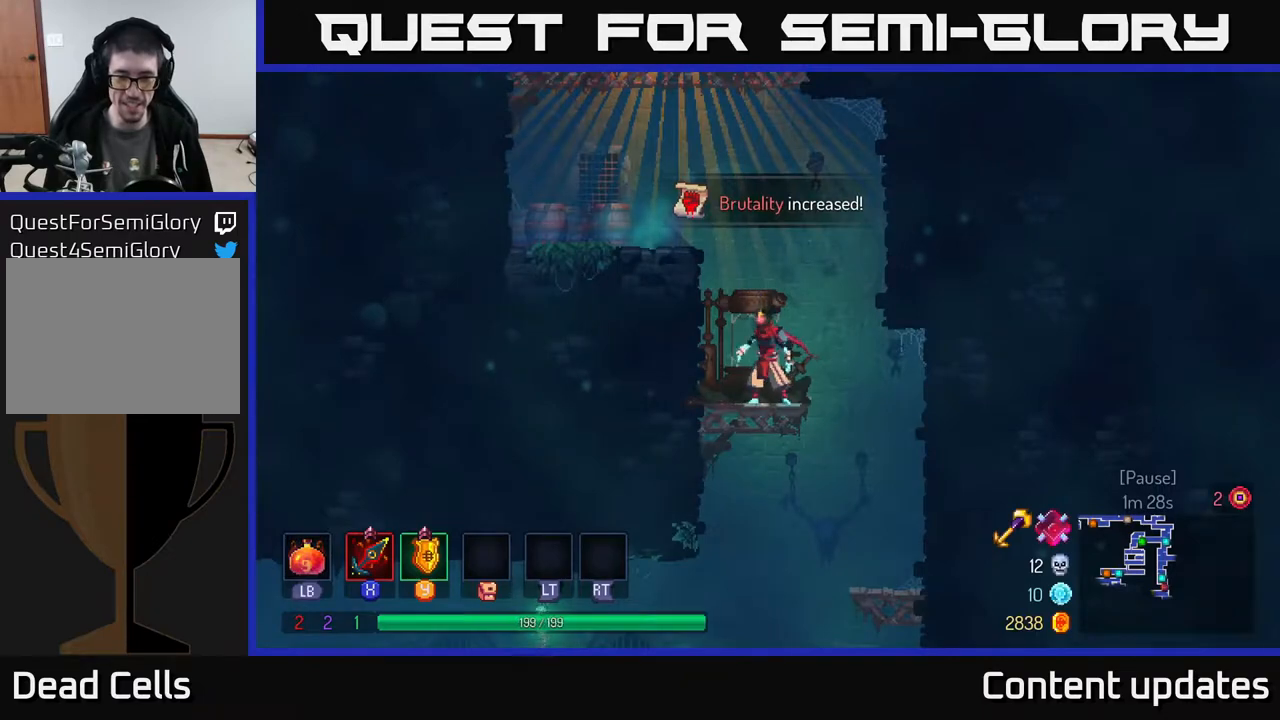
{"buttons": [], "left_stick": "left", "right_stick": "center", "events": [[500, "left_stick", "left"]]}
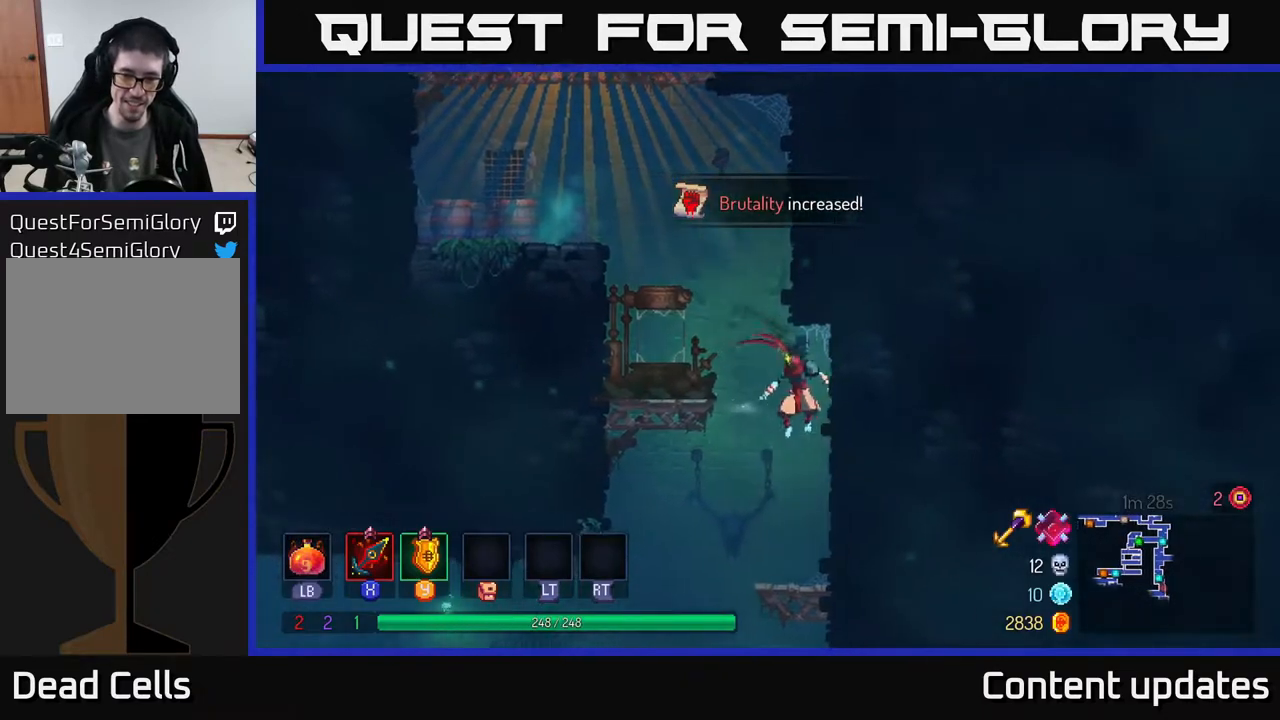
{"buttons": [], "left_stick": "left", "right_stick": "center", "events": []}
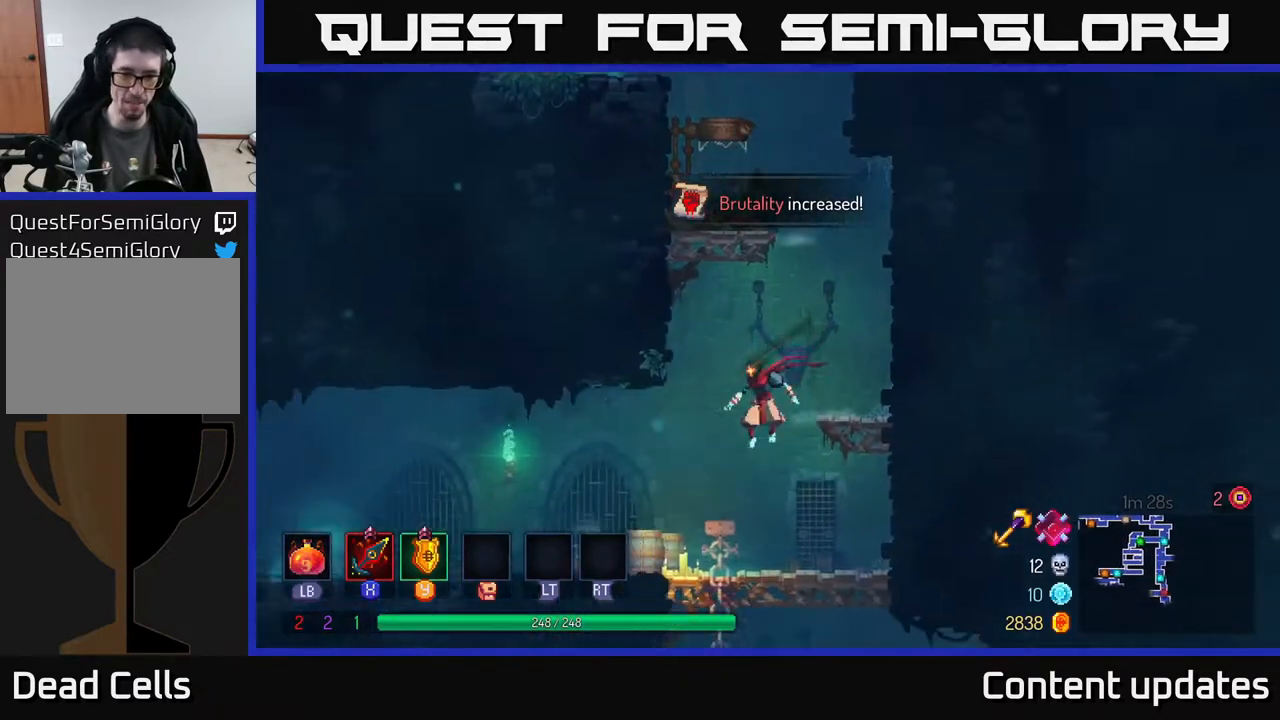
{"buttons": [], "left_stick": "left", "right_stick": "center", "events": [[300, "B", "down"], [417, "B", "up"]]}
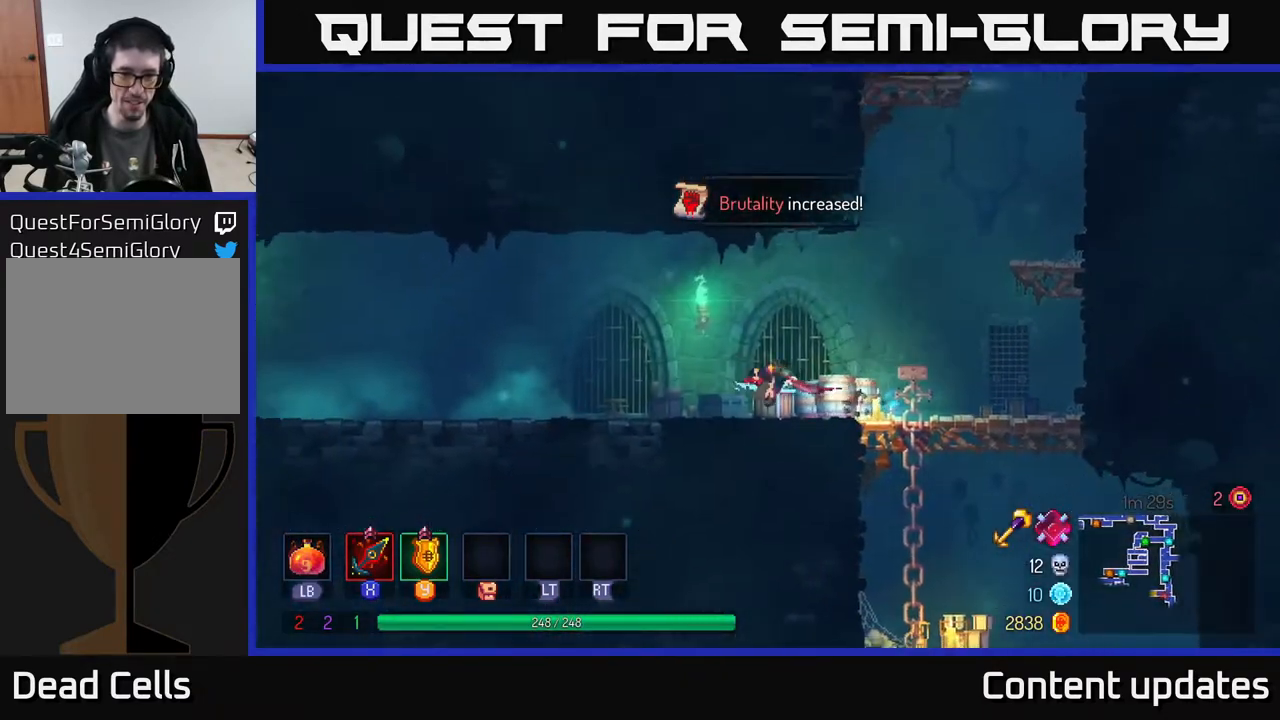
{"buttons": ["A"], "left_stick": "left", "right_stick": "center", "events": [[433, "A", "down"]]}